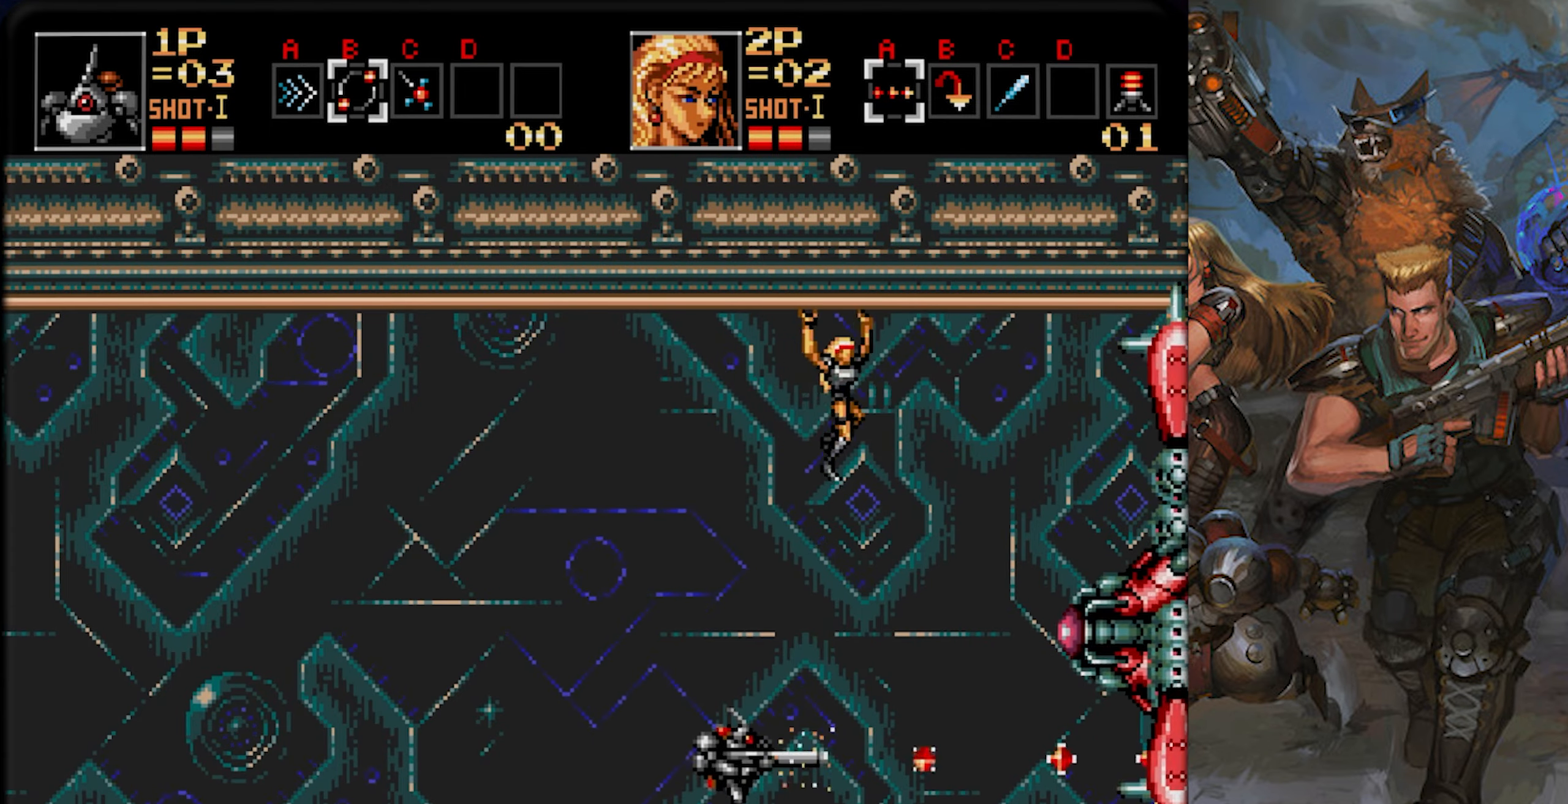
Gameplay with a controller (PlayStation layout); each line is a JSON object with the inputs held at the frame after it. "events" lists button and stick changes between this image and that frame as [ms after this image, input, new state], when the widget could be followed in between. Not read: L1 L2 L3 R1 R2 R3 SELECT SQUARE START.
{"buttons": ["CROSS", "DPAD_RIGHT"], "left_stick": "center", "right_stick": "center", "events": []}
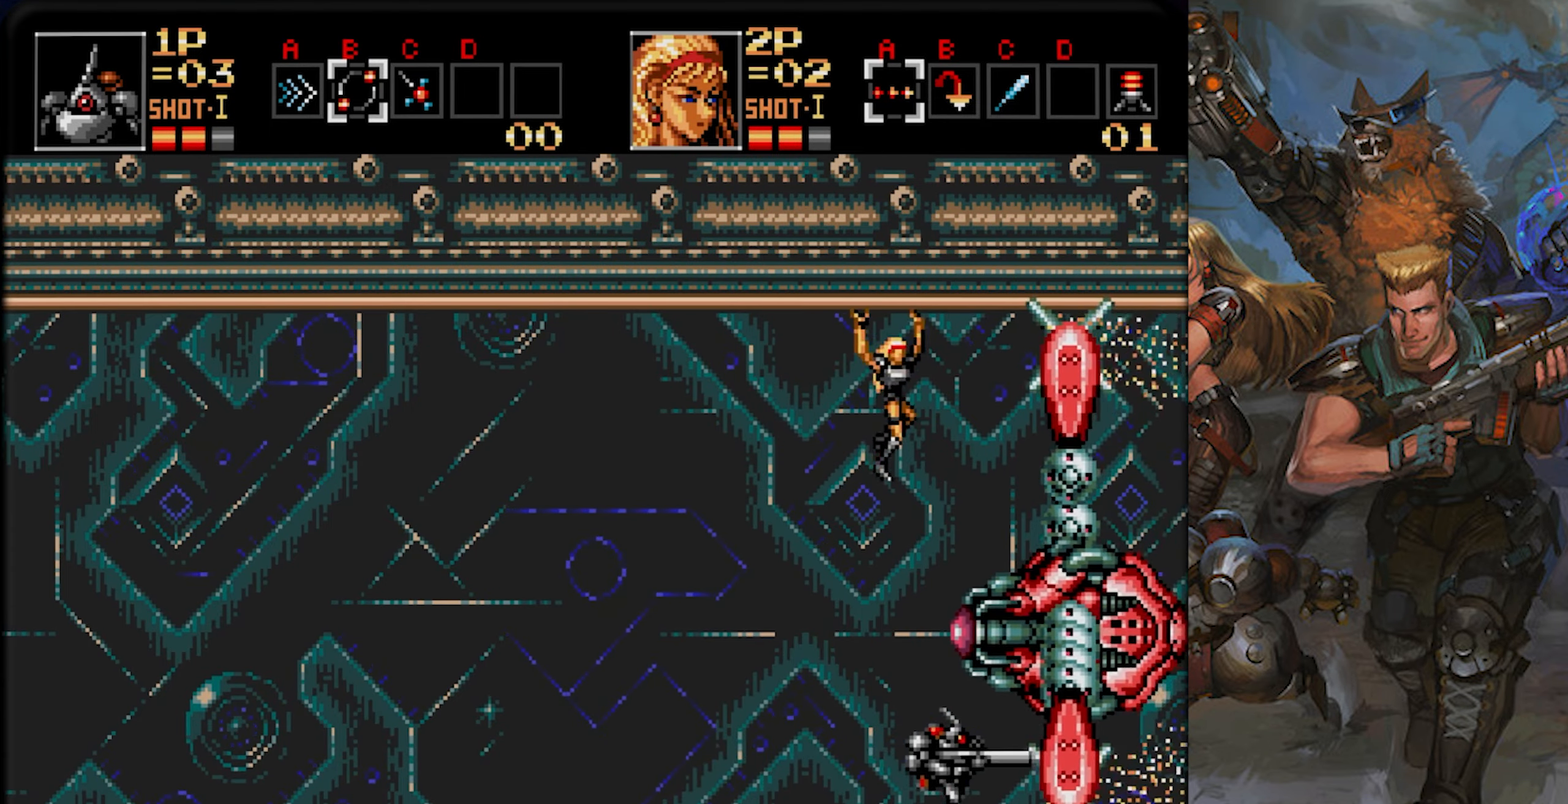
{"buttons": ["CROSS", "DPAD_UP", "DPAD_LEFT"], "left_stick": "center", "right_stick": "center", "events": [[133, "DPAD_RIGHT", "up"], [300, "DPAD_LEFT", "down"], [333, "DPAD_UP", "down"]]}
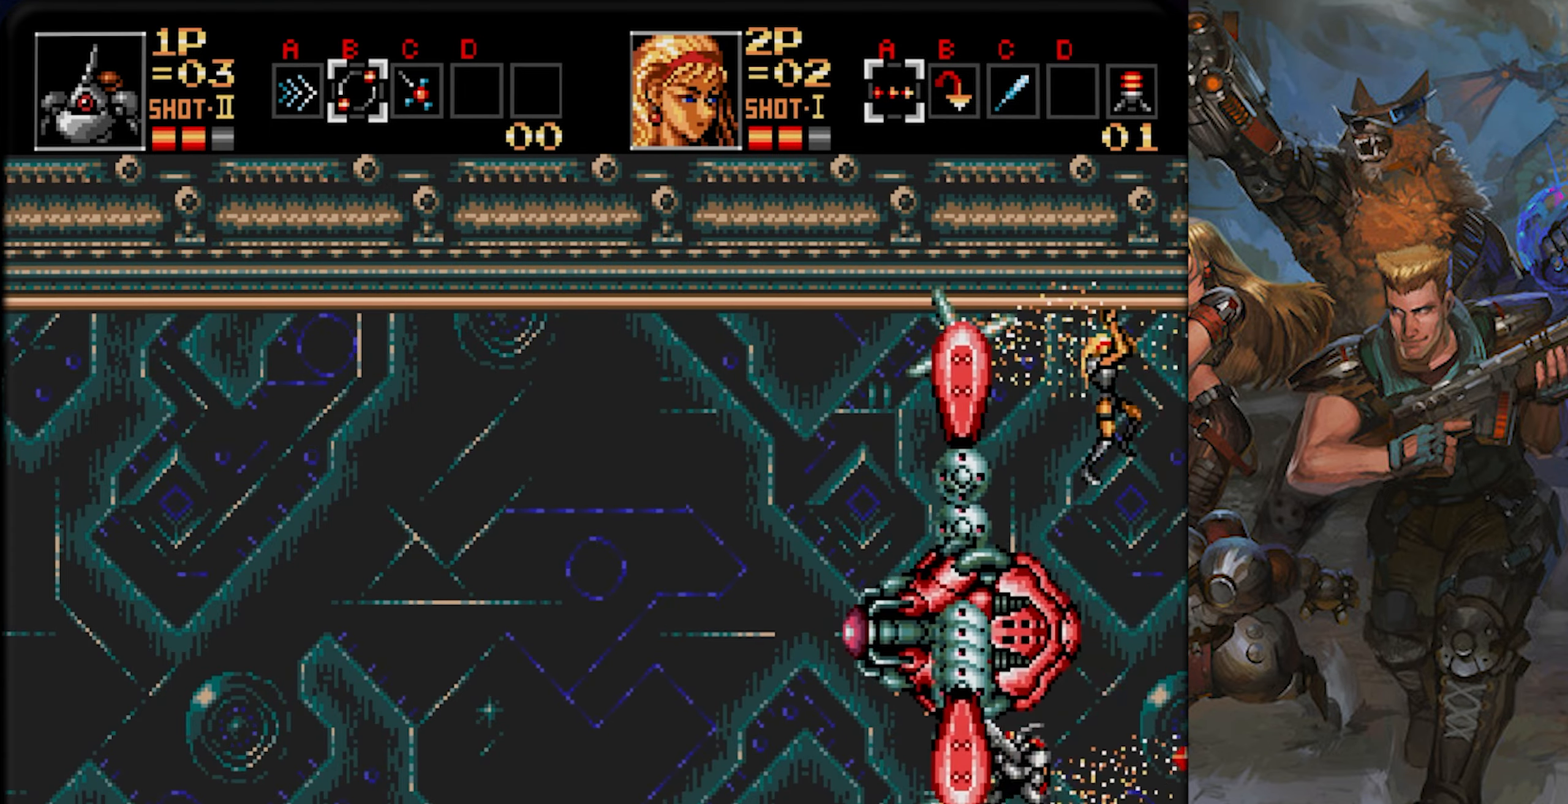
{"buttons": ["DPAD_UP", "DPAD_LEFT"], "left_stick": "center", "right_stick": "center", "events": [[351, "CROSS", "up"]]}
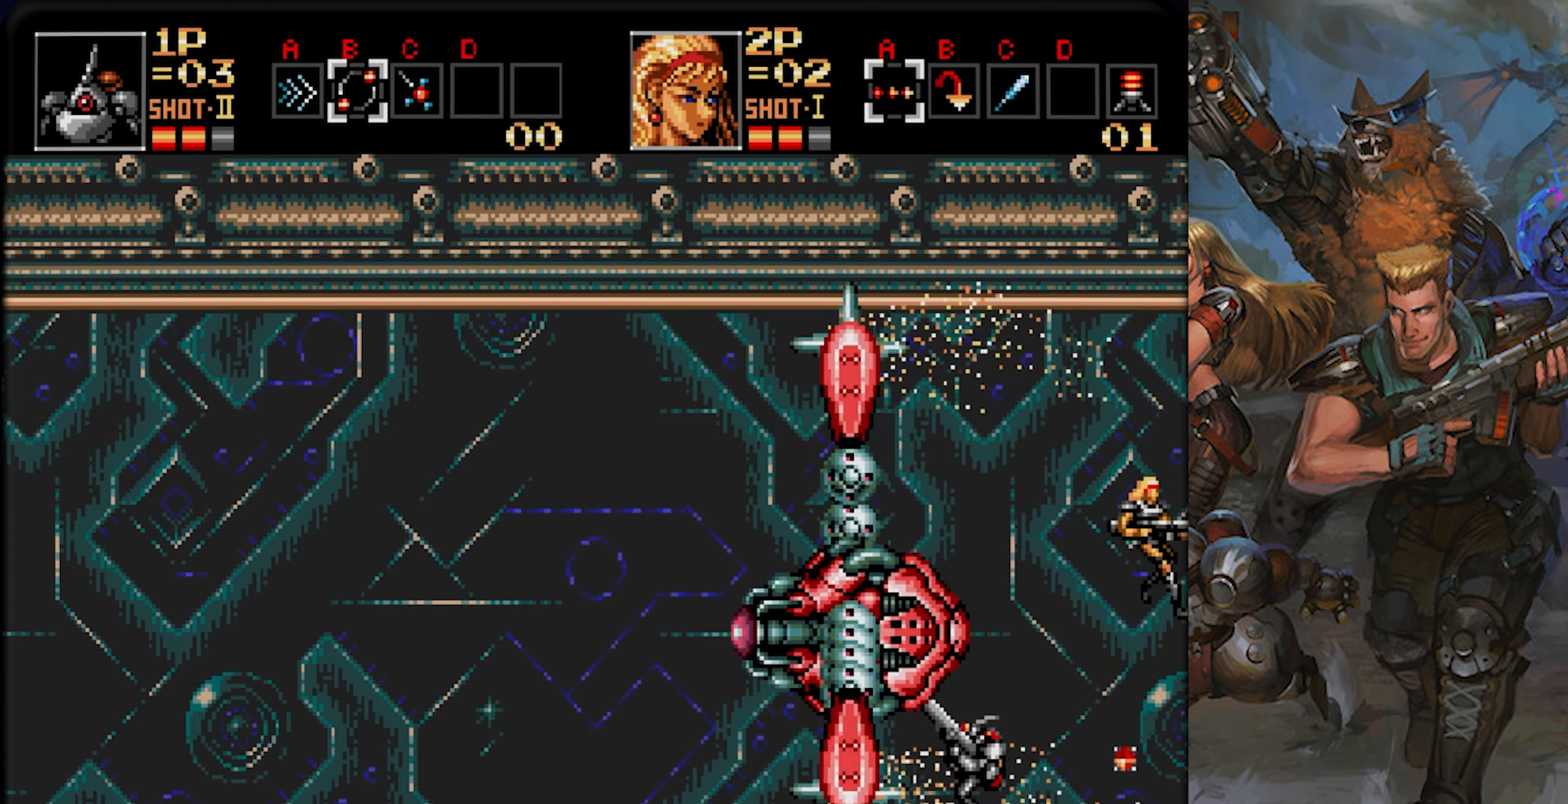
{"buttons": ["DPAD_UP", "DPAD_LEFT"], "left_stick": "center", "right_stick": "center", "events": [[33, "CROSS", "down"], [367, "CROSS", "up"]]}
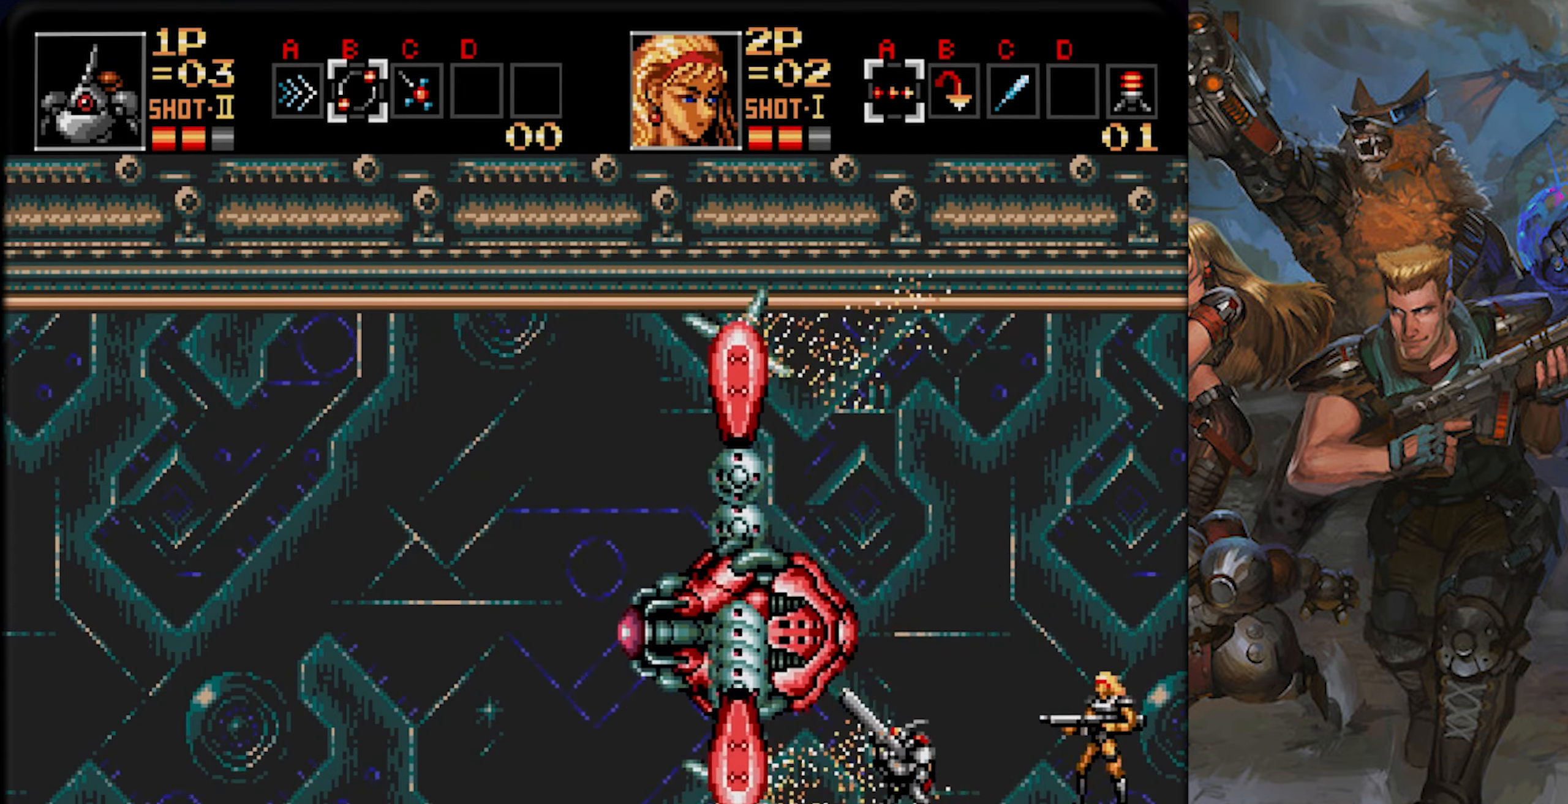
{"buttons": ["CROSS", "DPAD_UP", "DPAD_LEFT"], "left_stick": "center", "right_stick": "center", "events": [[100, "CROSS", "down"]]}
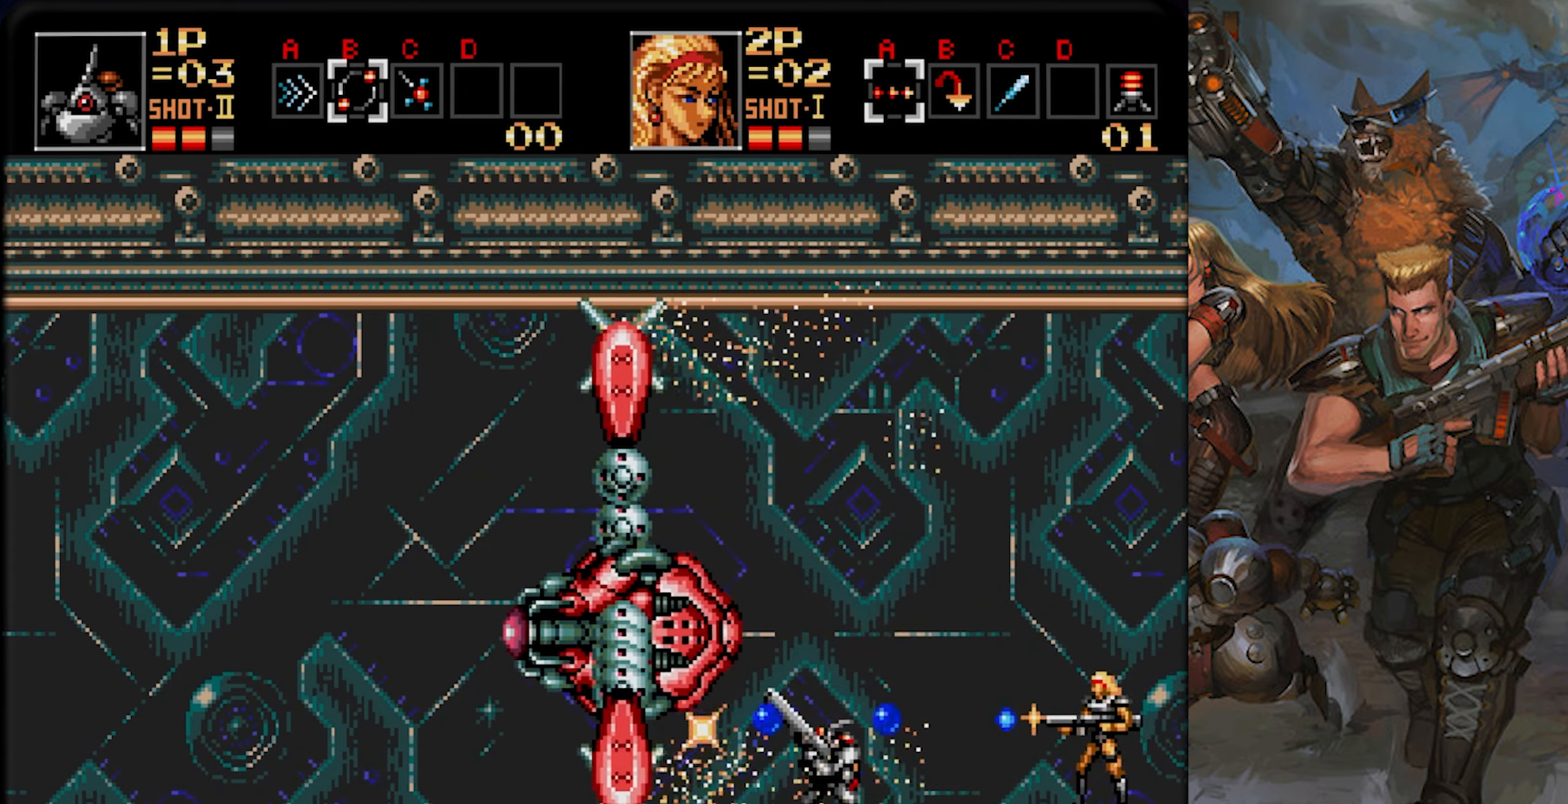
{"buttons": ["CROSS", "DPAD_UP", "DPAD_LEFT"], "left_stick": "center", "right_stick": "center", "events": [[300, "CROSS", "up"], [433, "CROSS", "down"]]}
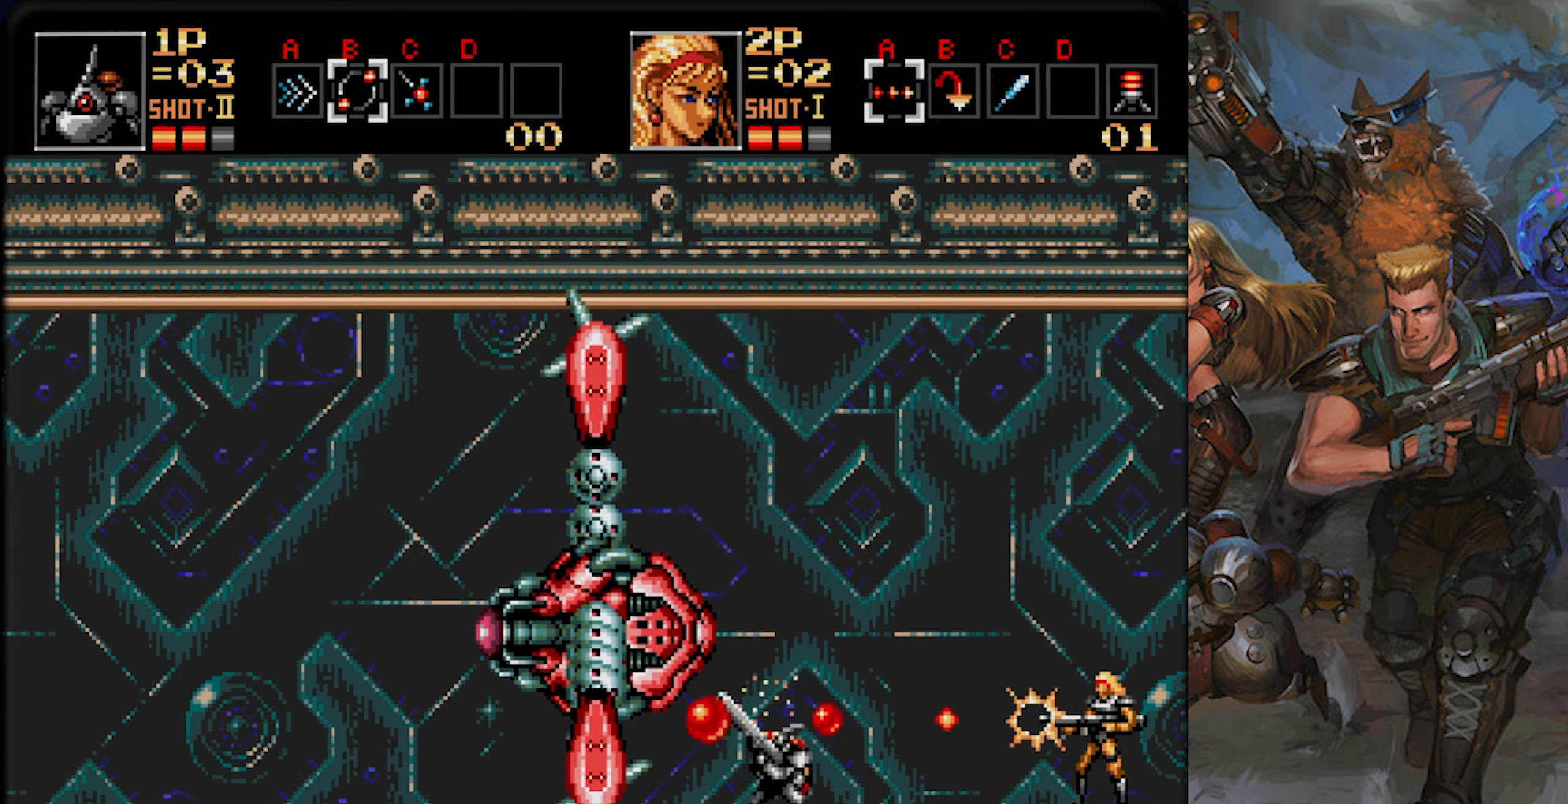
{"buttons": ["CROSS", "DPAD_UP", "DPAD_LEFT"], "left_stick": "center", "right_stick": "center", "events": []}
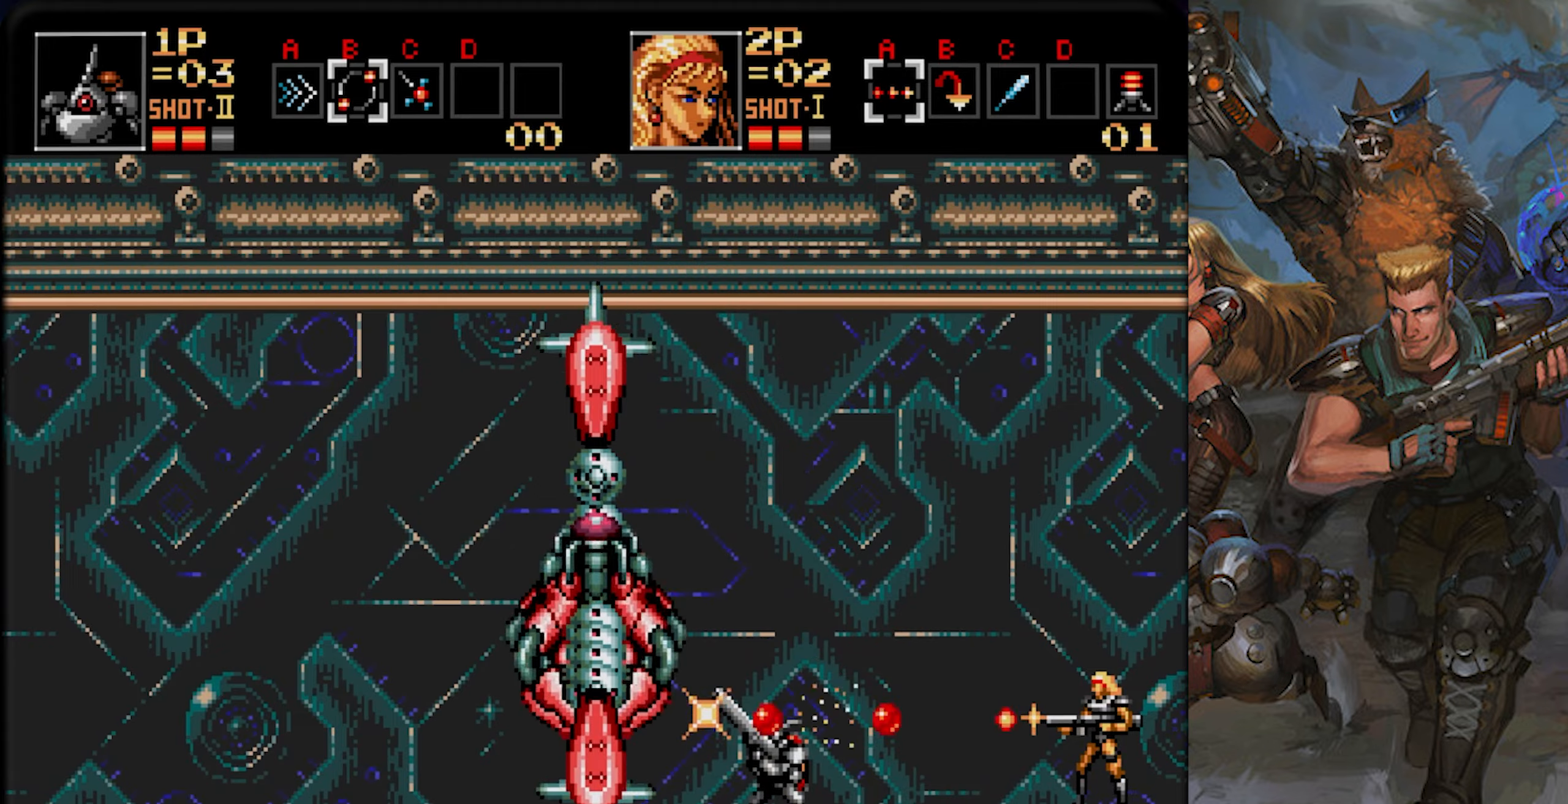
{"buttons": ["CROSS", "DPAD_UP", "DPAD_LEFT"], "left_stick": "center", "right_stick": "center", "events": []}